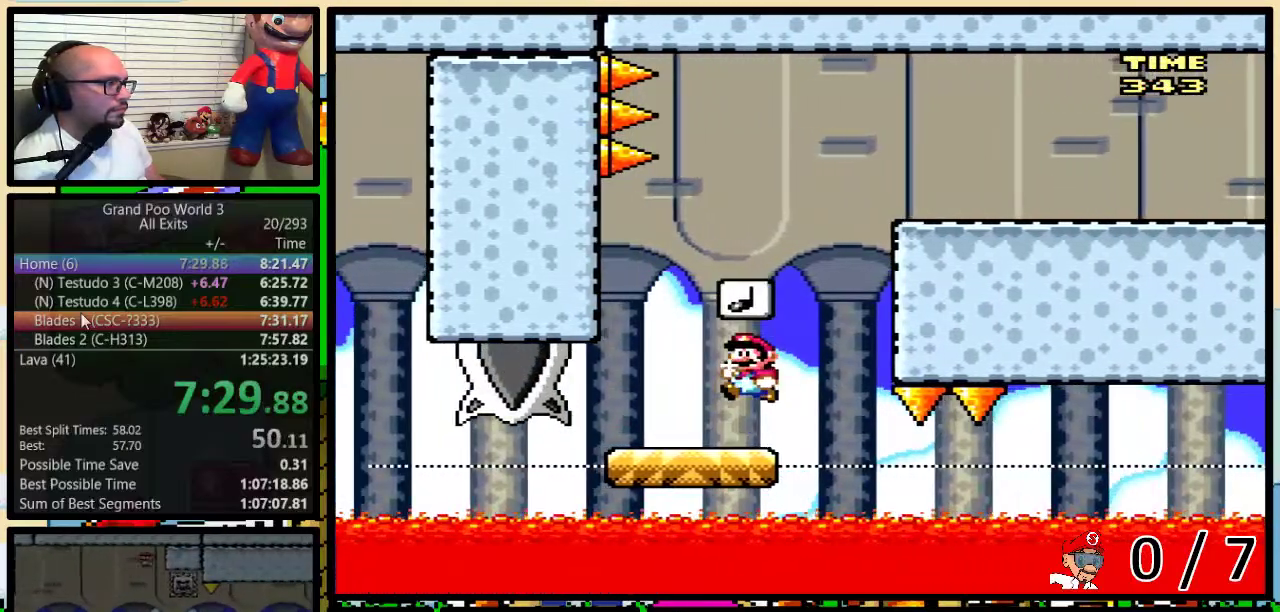
Gameplay with a controller (Nintendo layout); each line is a JSON object with the inputs held at the frame after it. "events" lists button and stick changes between this image and that frame as [ms after this image, input, new state], when the widget could be followed in between. Not read: DPAD_RIGHT L1 L3 R1 R3.
{"buttons": ["B", "Y", "DPAD_UP"], "events": [[133, "B", "up"], [267, "B", "down"], [283, "DPAD_UP", "down"], [317, "DPAD_LEFT", "up"], [333, "DPAD_UP", "up"], [383, "DPAD_UP", "down"]]}
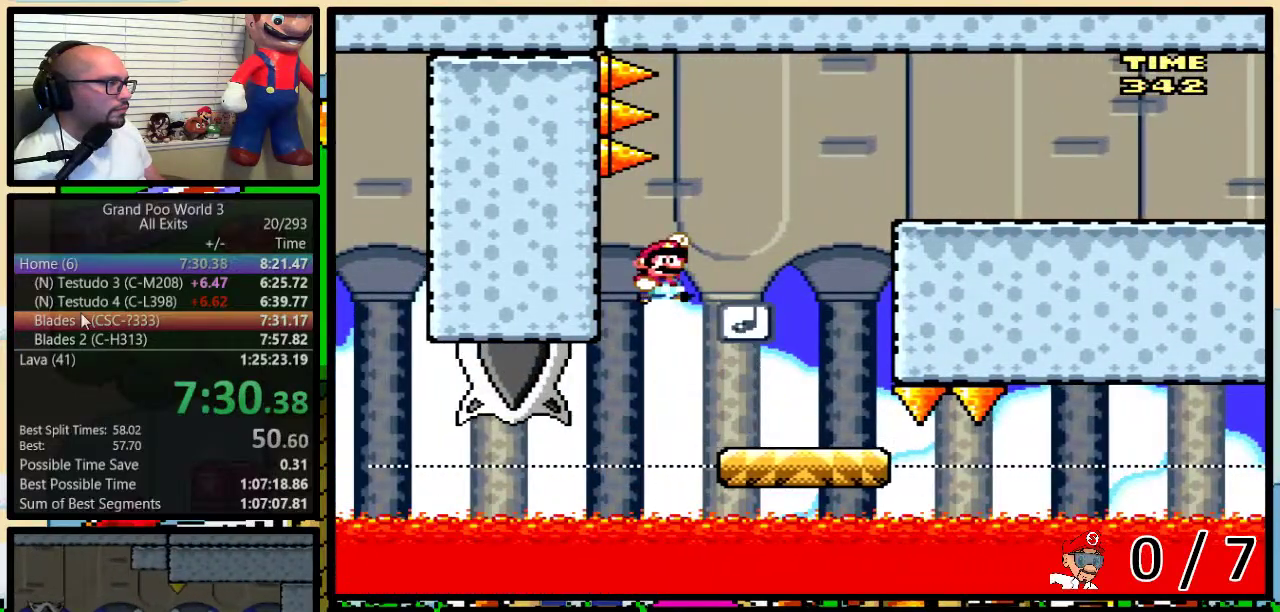
{"buttons": ["Y"], "events": [[33, "B", "up"], [133, "DPAD_UP", "up"], [183, "DPAD_DOWN", "down"], [233, "DPAD_DOWN", "up"], [333, "DPAD_UP", "down"], [417, "DPAD_UP", "up"]]}
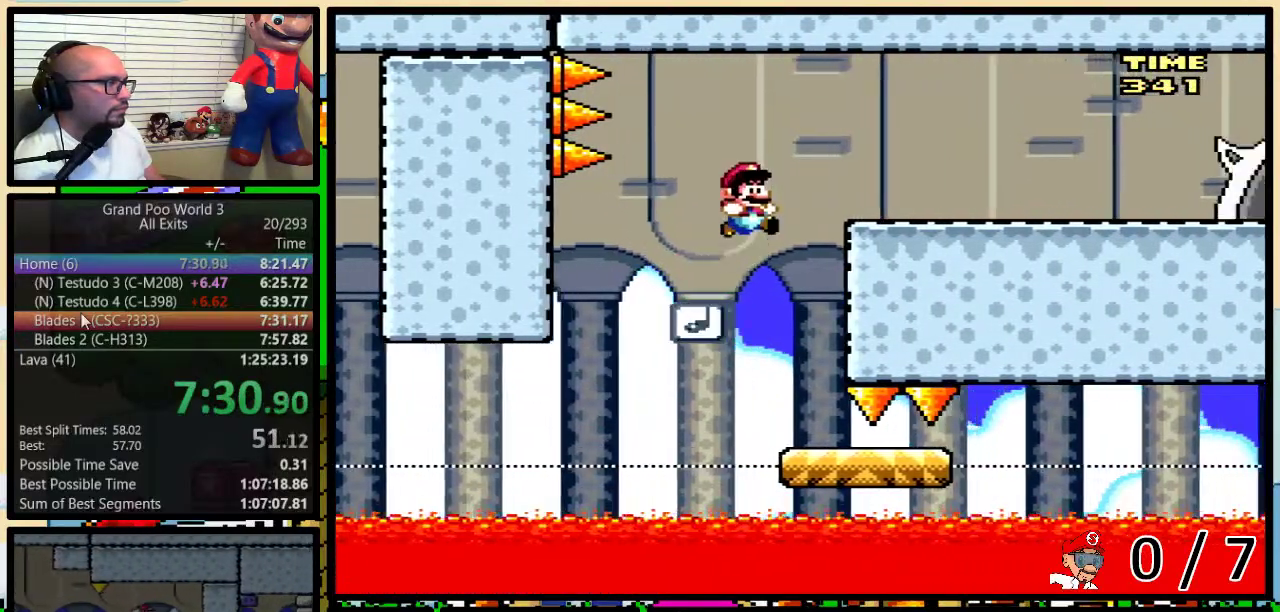
{"buttons": ["B", "Y", "DPAD_DOWN"], "events": [[167, "DPAD_LEFT", "down"], [233, "DPAD_LEFT", "up"], [267, "DPAD_DOWN", "down"], [417, "B", "down"]]}
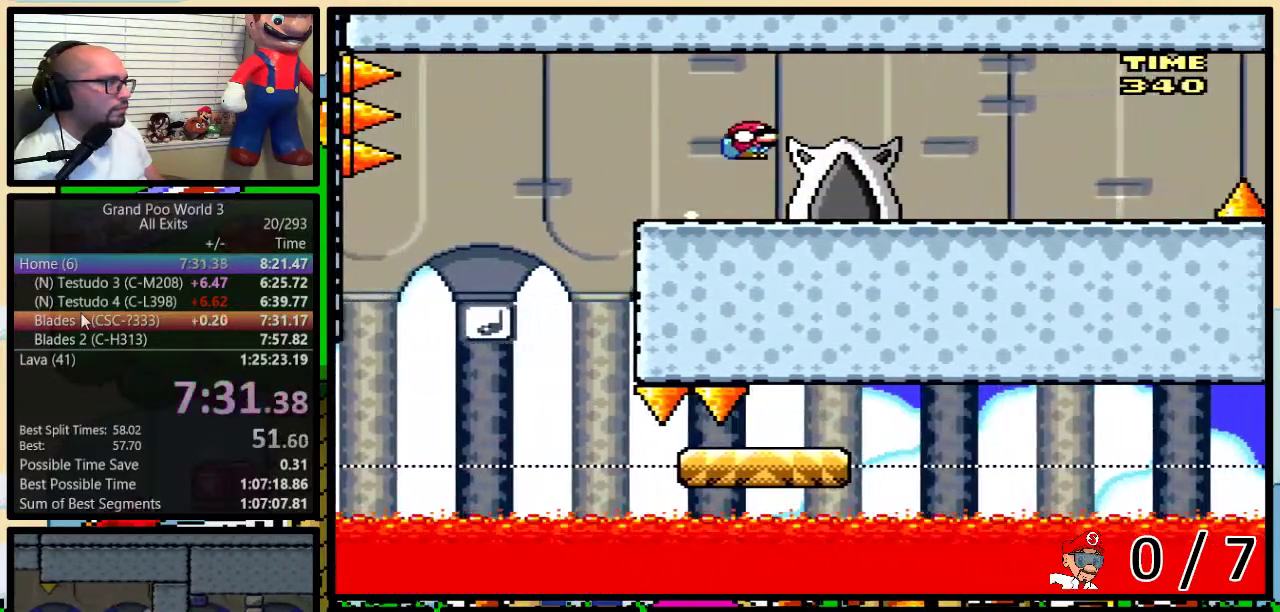
{"buttons": ["Y"], "events": [[183, "DPAD_DOWN", "up"], [283, "B", "up"]]}
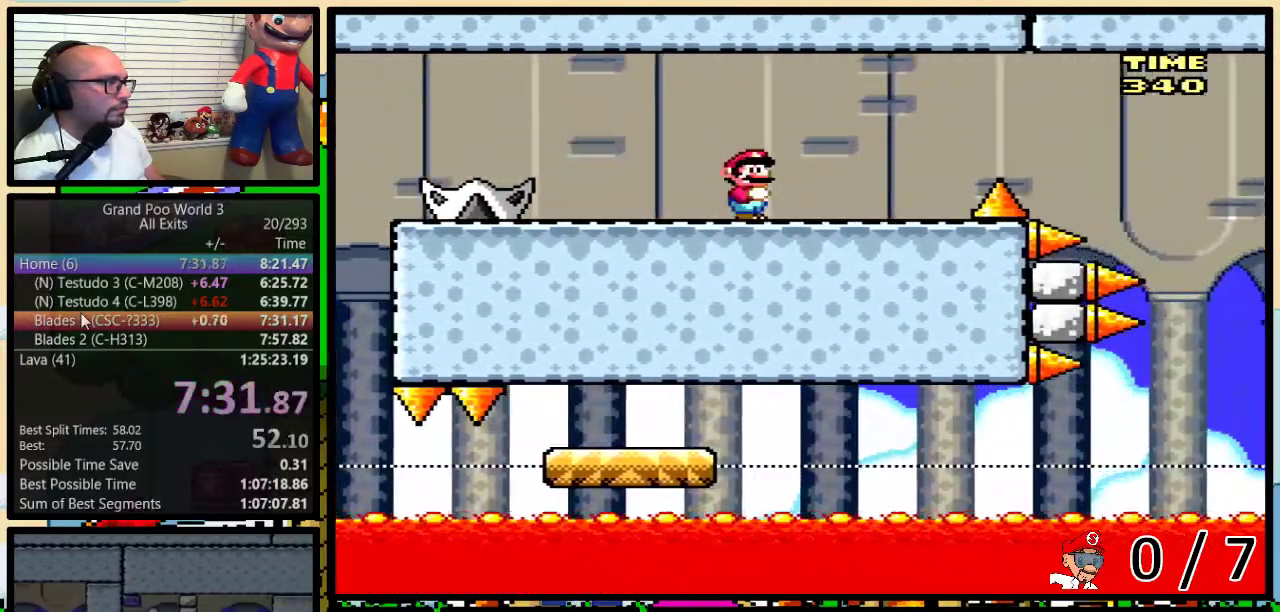
{"buttons": ["Y", "DPAD_DOWN"], "events": [[267, "DPAD_LEFT", "down"], [317, "DPAD_UP", "down"], [333, "DPAD_LEFT", "up"], [383, "DPAD_UP", "up"], [433, "DPAD_DOWN", "down"]]}
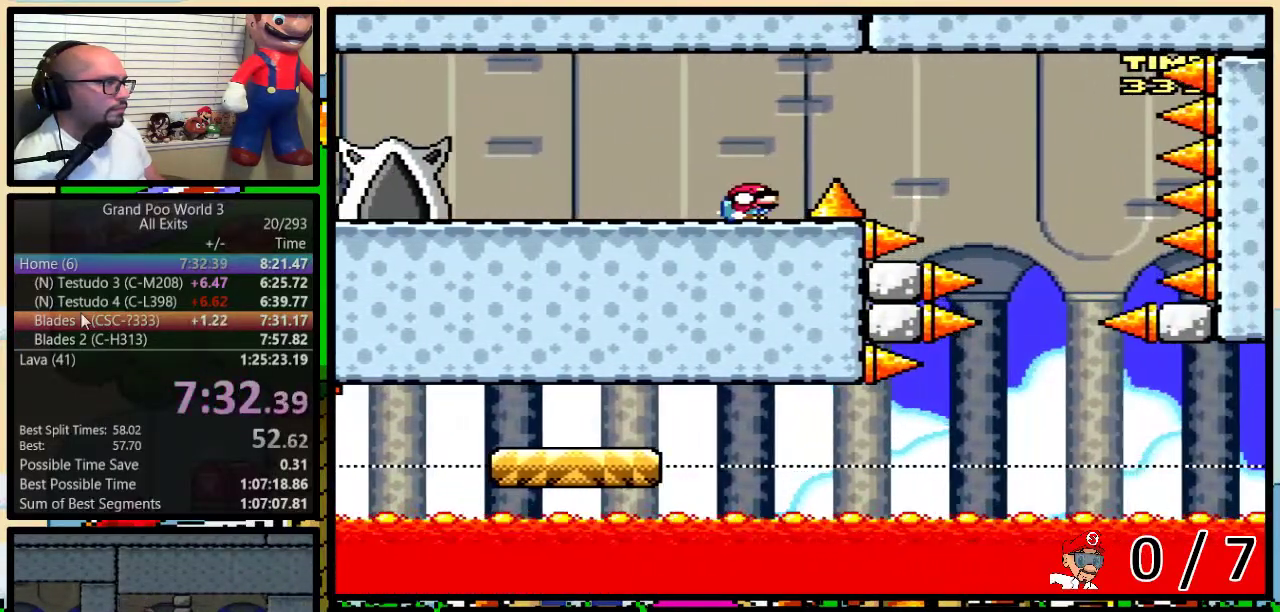
{"buttons": ["B", "Y", "DPAD_DOWN", "DPAD_LEFT"], "events": [[383, "DPAD_LEFT", "down"], [433, "B", "down"]]}
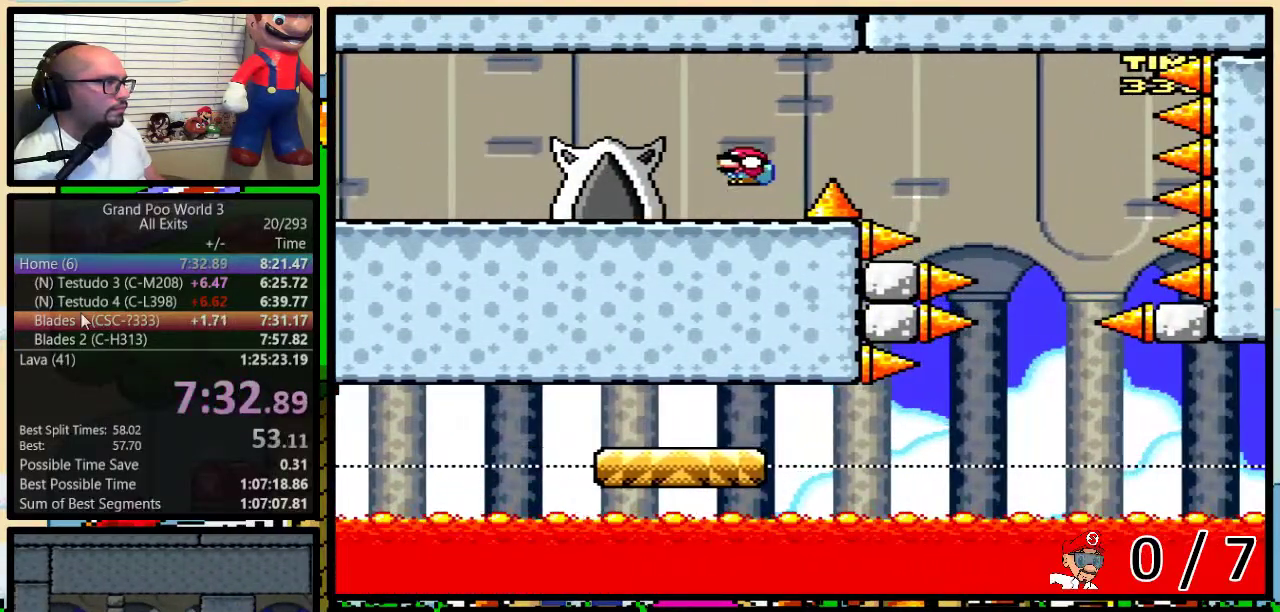
{"buttons": ["Y"], "events": [[33, "DPAD_DOWN", "up"], [317, "B", "up"], [317, "DPAD_LEFT", "up"]]}
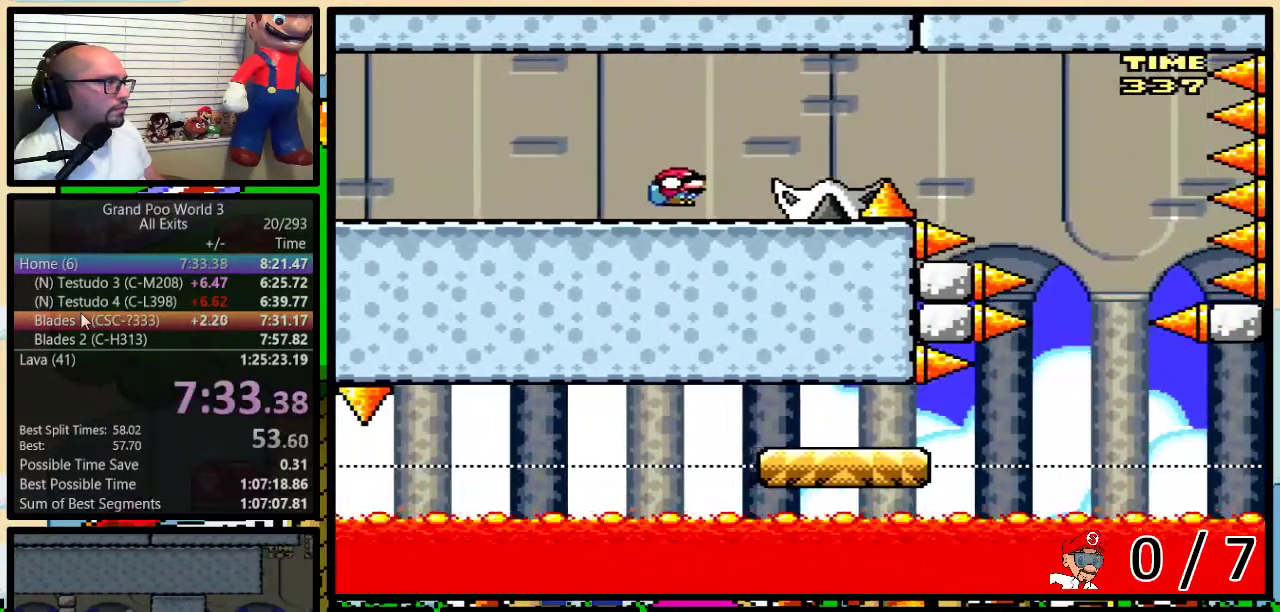
{"buttons": ["B", "Y", "DPAD_DOWN"], "events": [[167, "DPAD_DOWN", "down"], [233, "B", "down"], [283, "B", "up"], [417, "B", "down"]]}
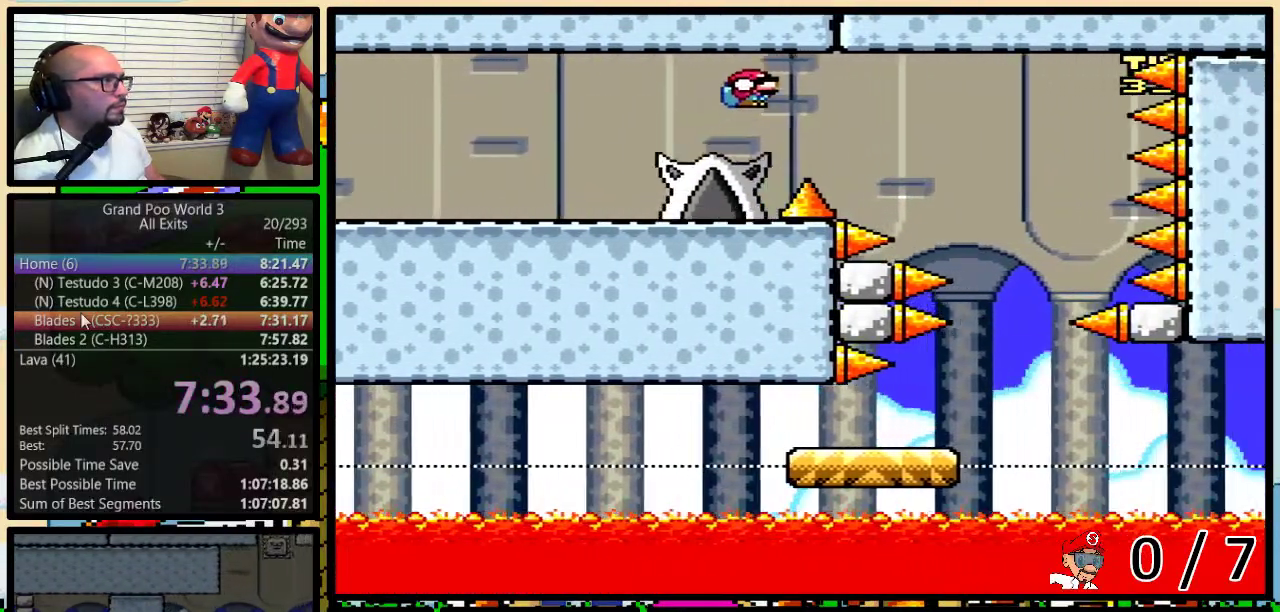
{"buttons": ["B", "Y", "DPAD_LEFT"], "events": [[33, "DPAD_DOWN", "up"], [83, "DPAD_UP", "down"], [133, "DPAD_UP", "up"], [433, "DPAD_LEFT", "down"]]}
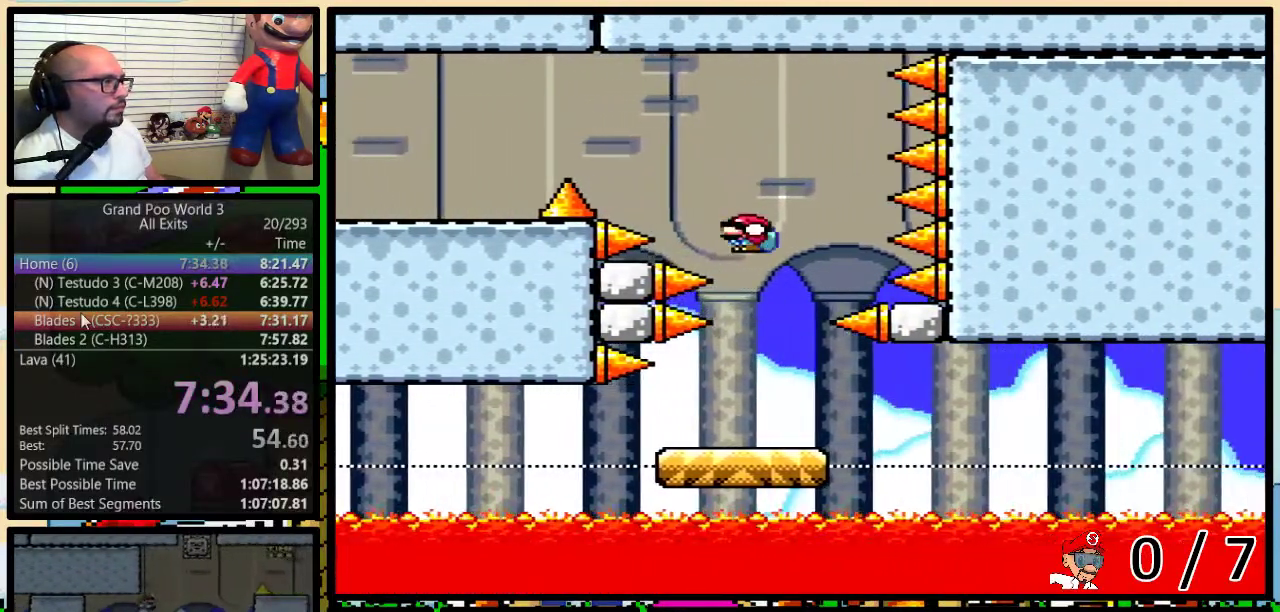
{"buttons": ["B", "Y", "DPAD_LEFT"], "events": [[183, "DPAD_UP", "down"], [233, "DPAD_LEFT", "up"], [233, "DPAD_UP", "up"], [433, "DPAD_LEFT", "down"]]}
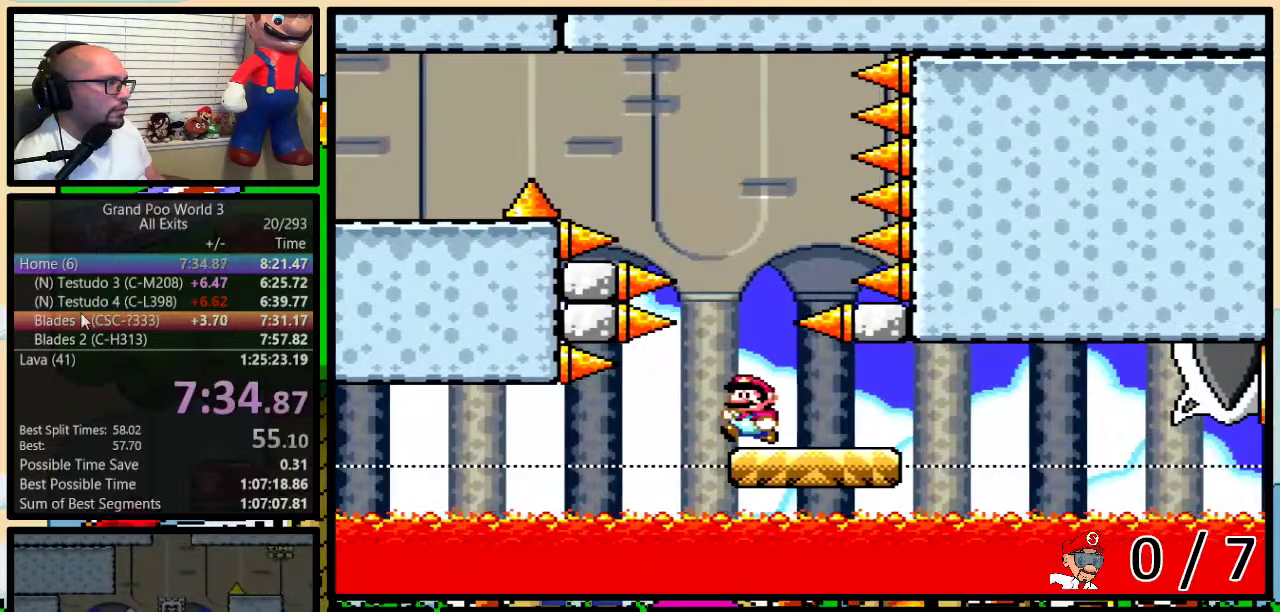
{"buttons": ["B", "Y"], "events": [[33, "DPAD_UP", "down"], [83, "DPAD_LEFT", "up"], [83, "DPAD_UP", "up"]]}
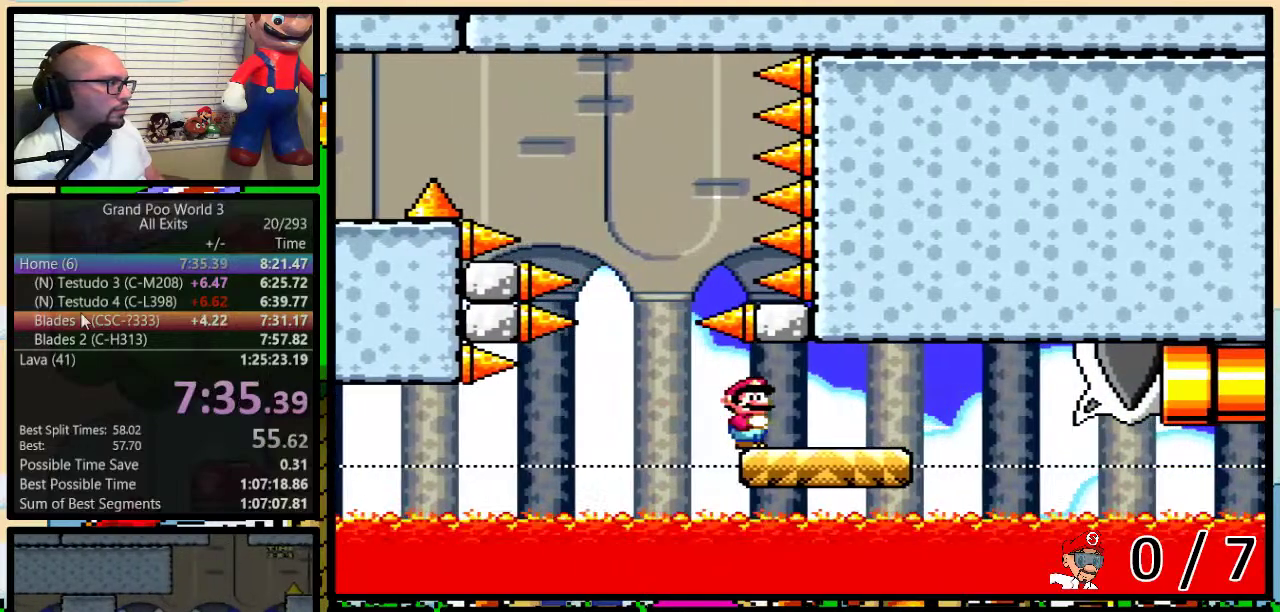
{"buttons": ["B", "Y", "DPAD_UP"], "events": [[383, "DPAD_UP", "down"]]}
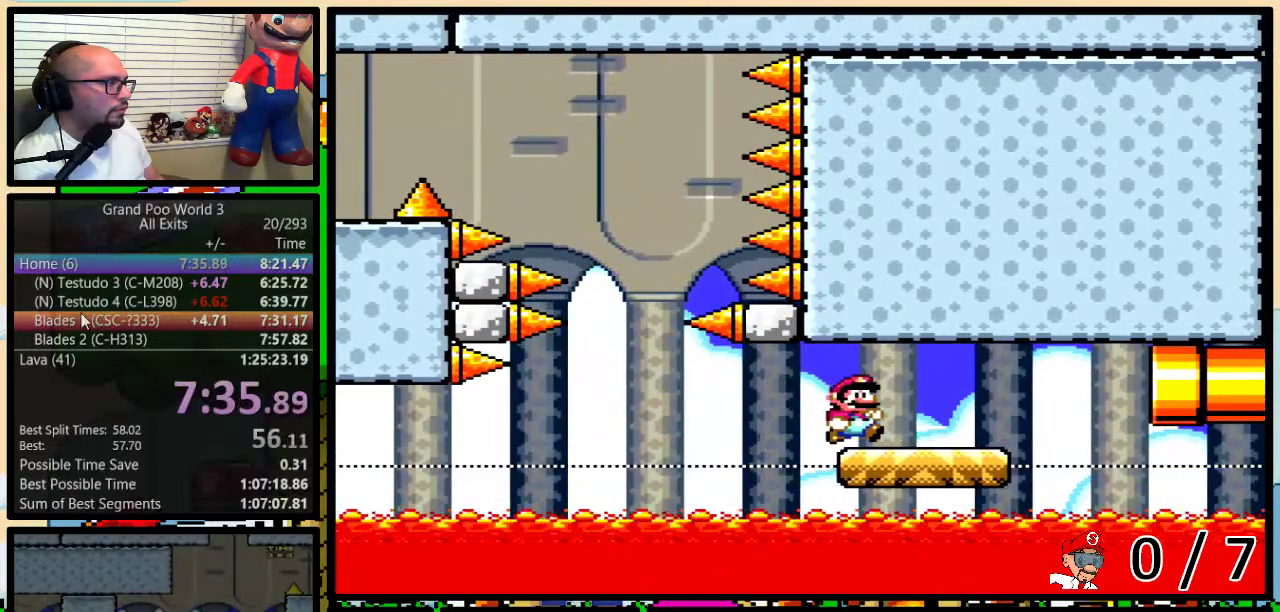
{"buttons": ["B", "Y", "DPAD_DOWN"], "events": [[183, "DPAD_UP", "up"], [433, "DPAD_DOWN", "down"]]}
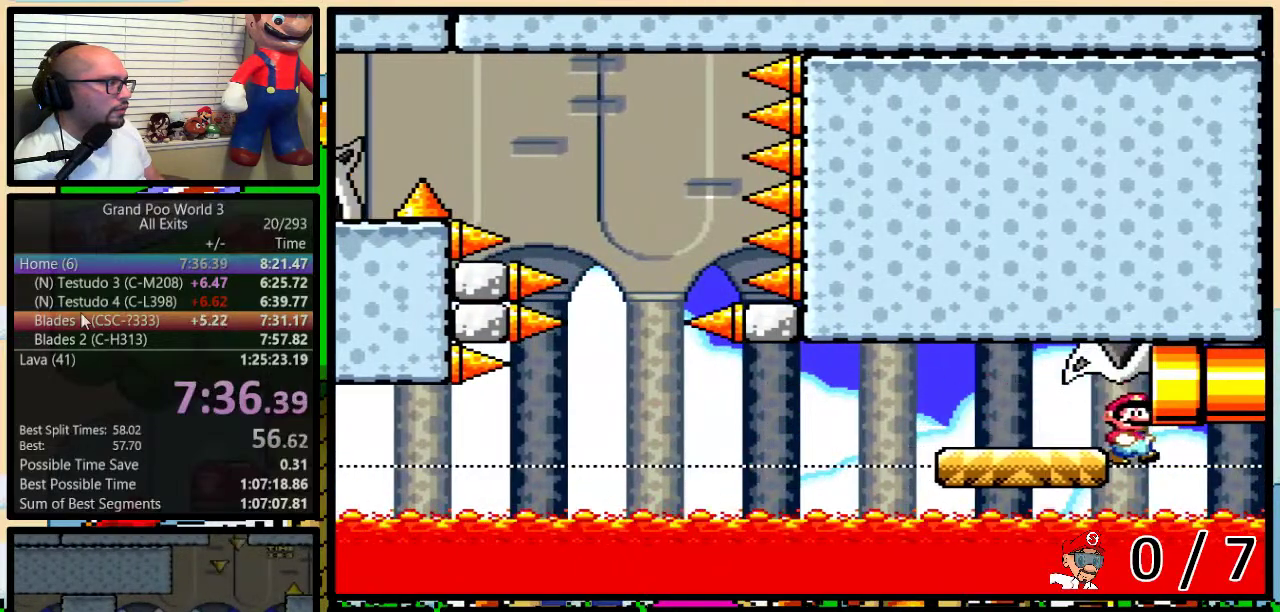
{"buttons": ["B", "Y"], "events": [[433, "DPAD_DOWN", "up"]]}
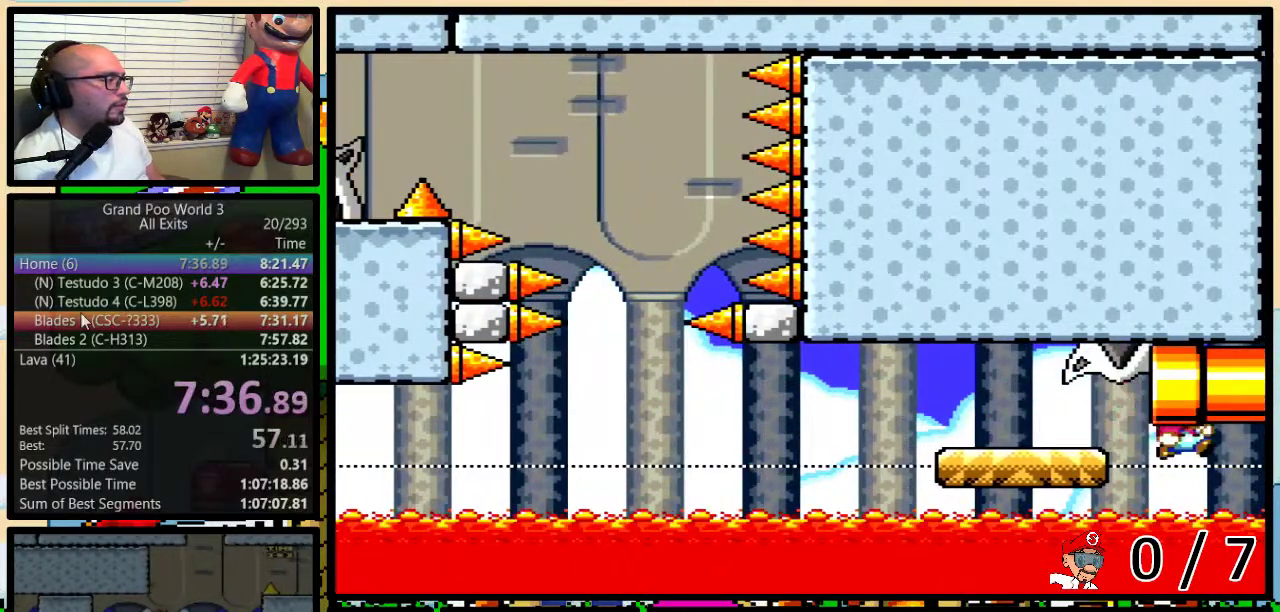
{"buttons": ["Y"], "events": [[33, "B", "up"]]}
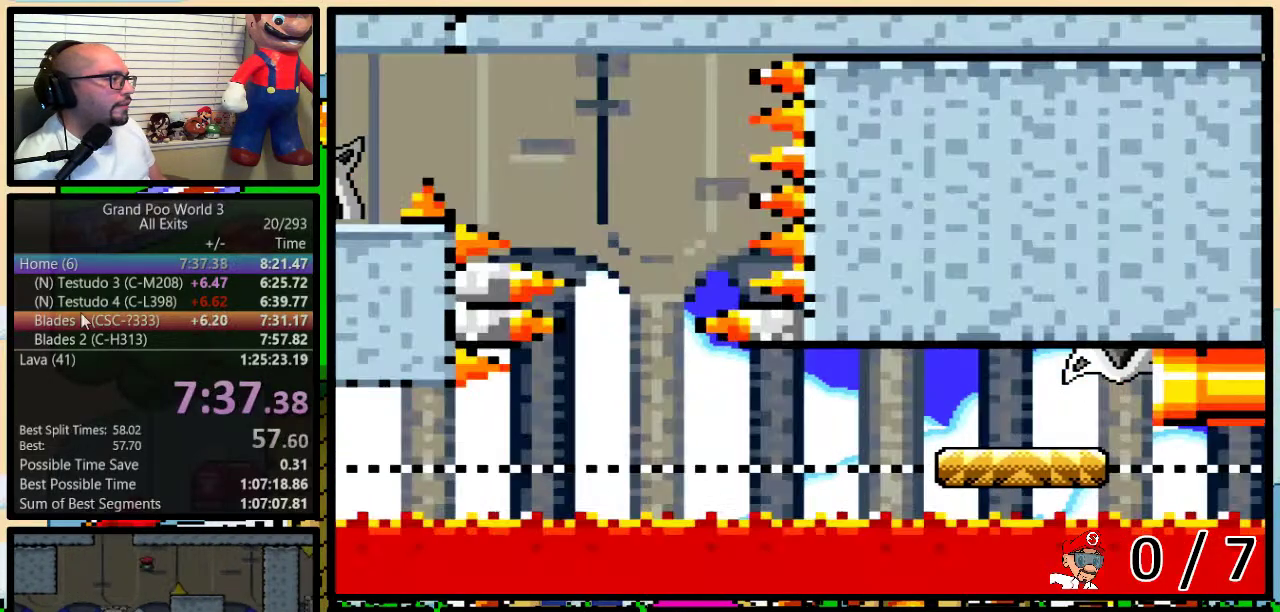
{"buttons": ["Y"], "events": []}
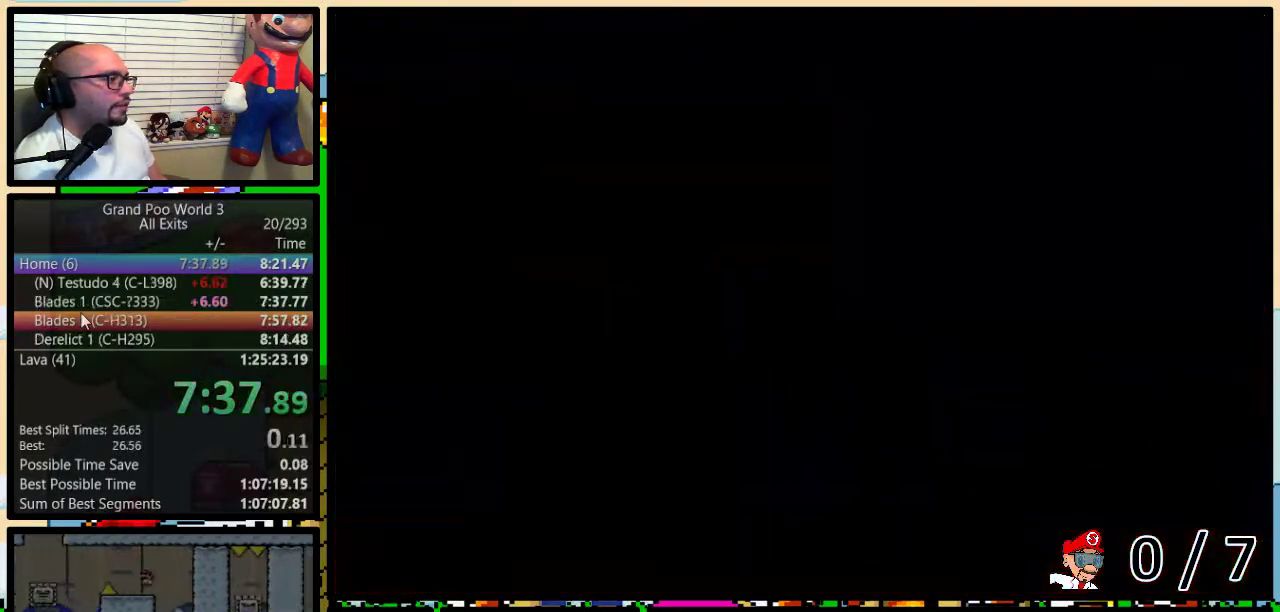
{"buttons": ["Y"], "events": []}
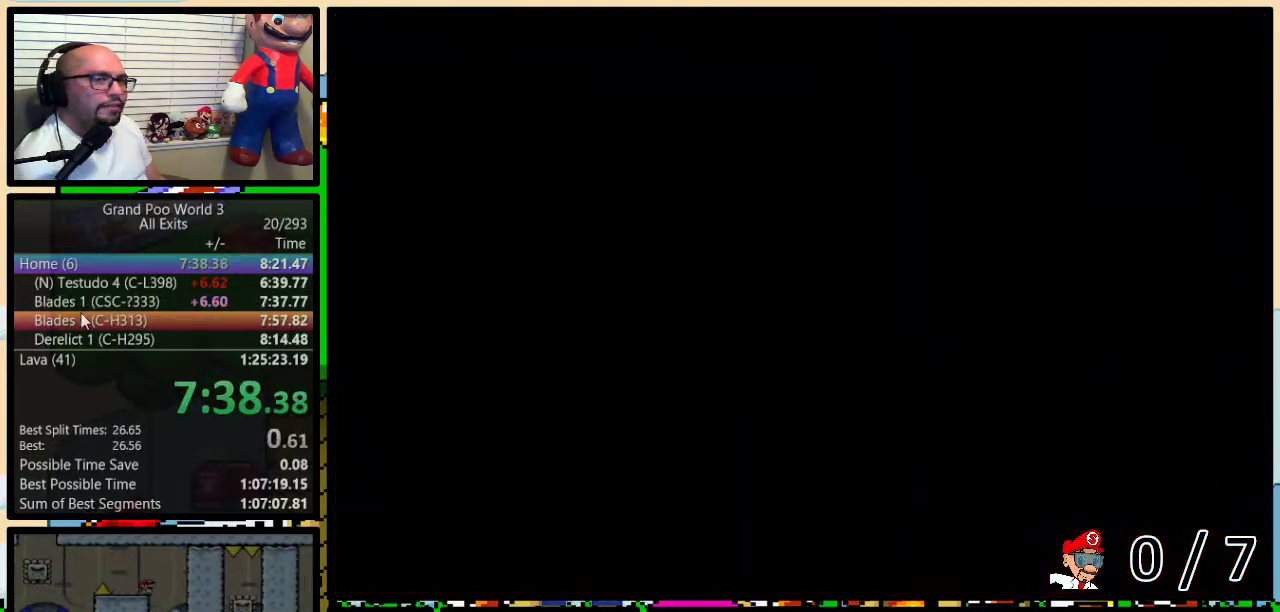
{"buttons": ["Y", "DPAD_UP"], "events": [[333, "DPAD_UP", "down"]]}
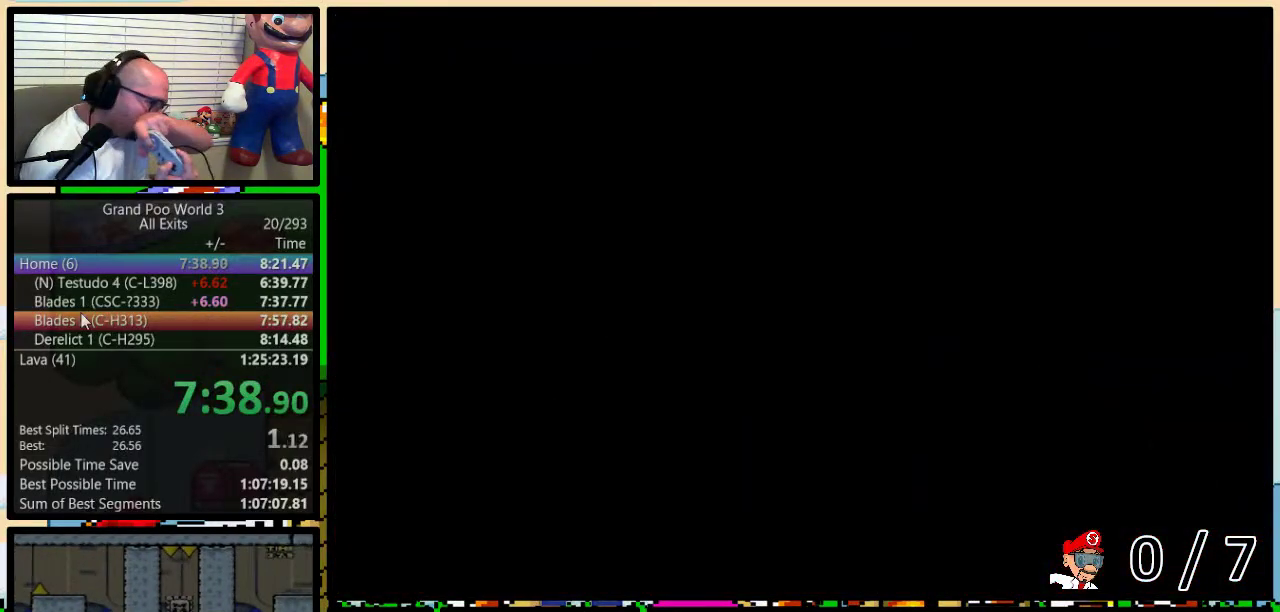
{"buttons": ["Y", "DPAD_UP"], "events": []}
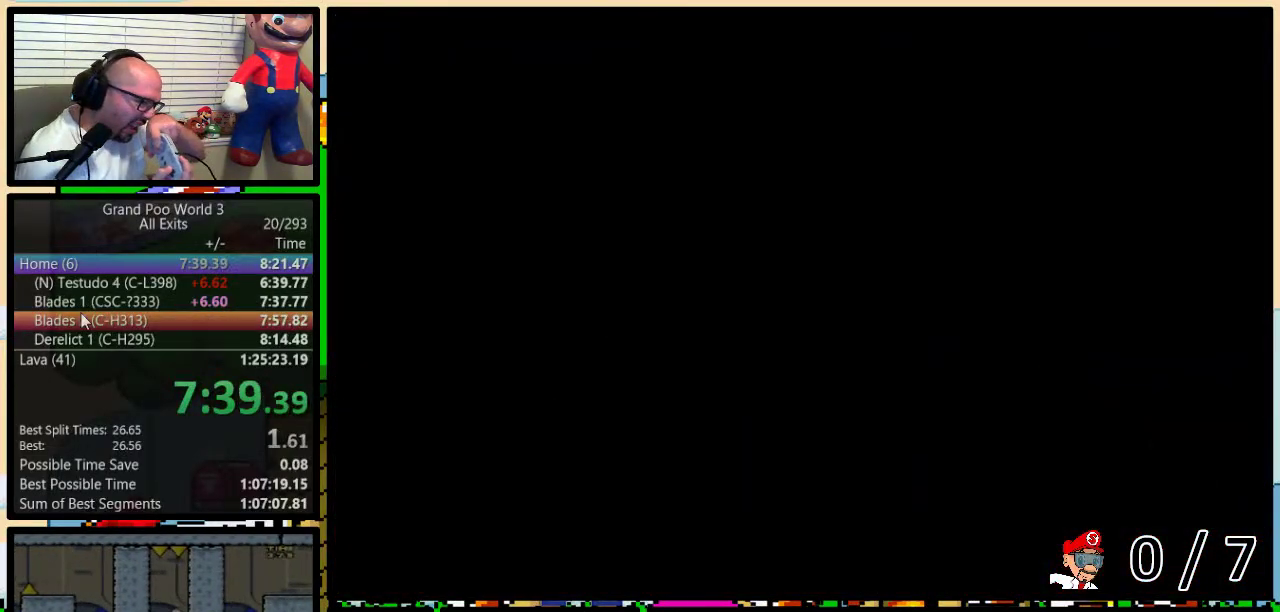
{"buttons": ["Y"], "events": [[133, "DPAD_UP", "up"]]}
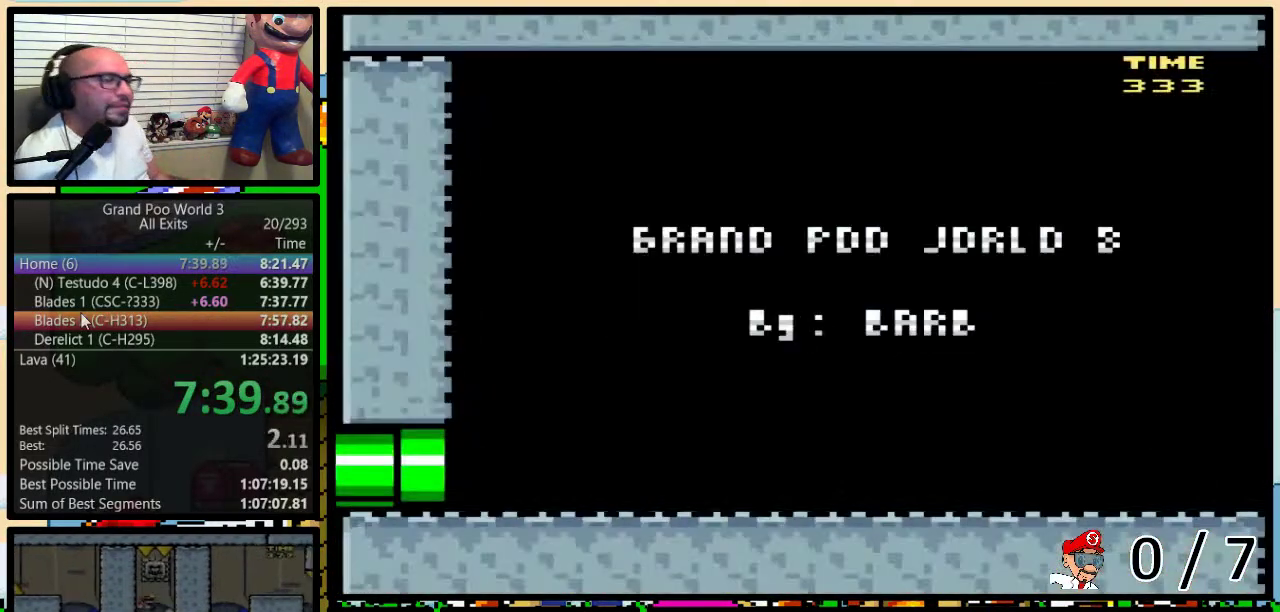
{"buttons": ["Y"], "events": []}
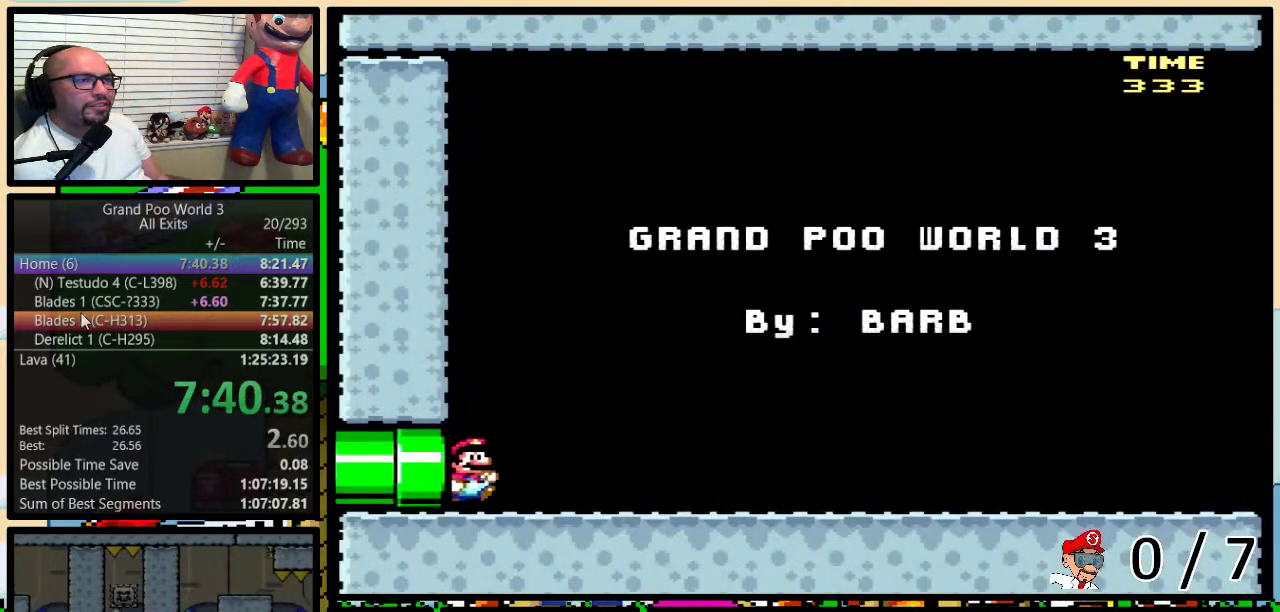
{"buttons": ["Y"], "events": []}
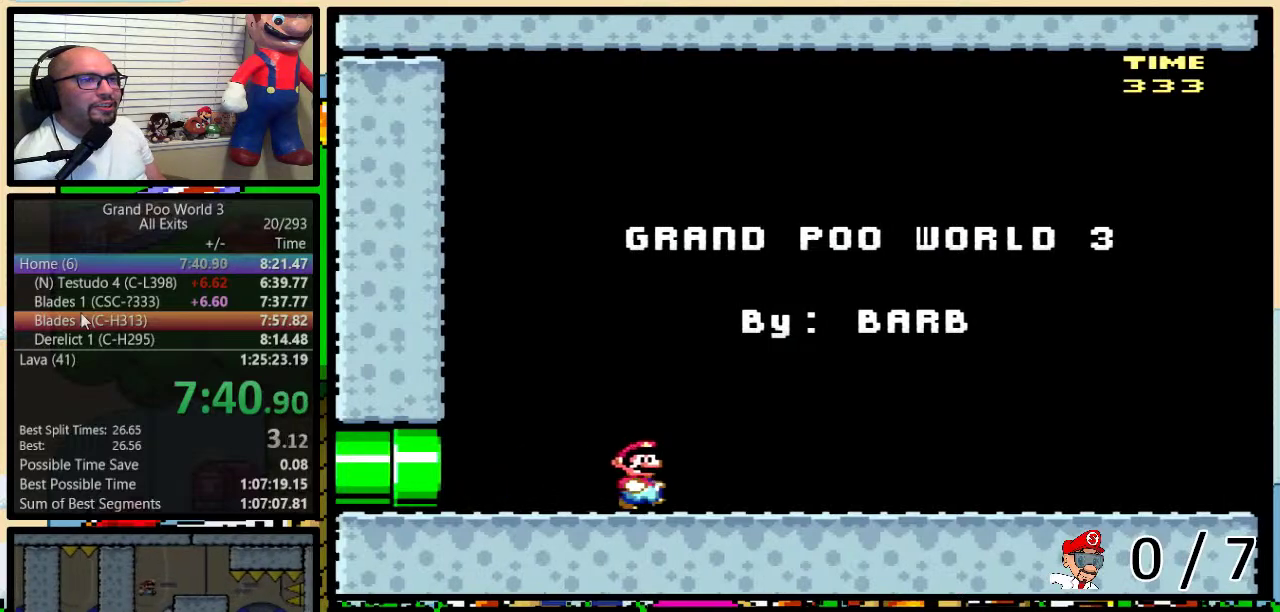
{"buttons": ["Y"], "events": []}
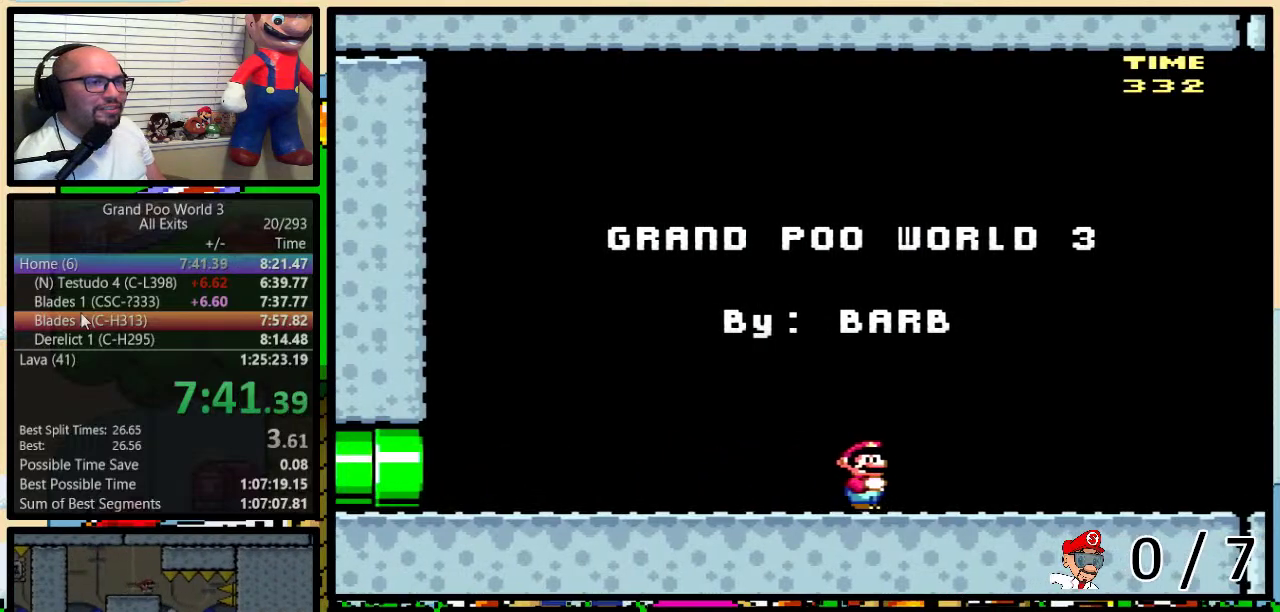
{"buttons": ["Y"], "events": []}
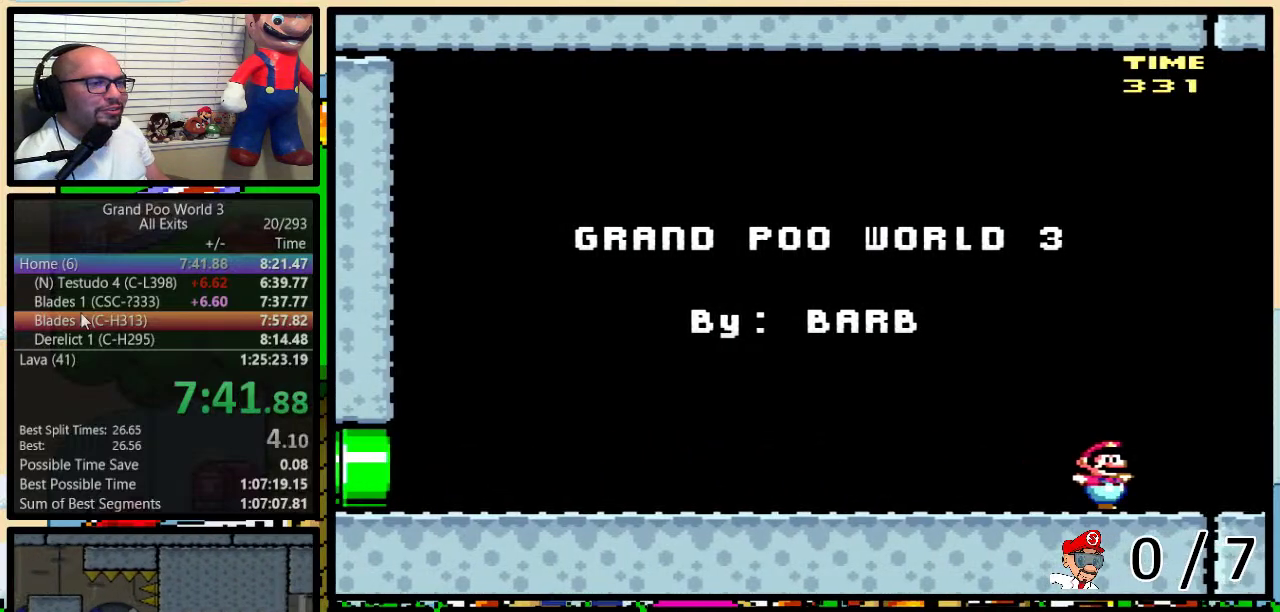
{"buttons": ["Y"], "events": []}
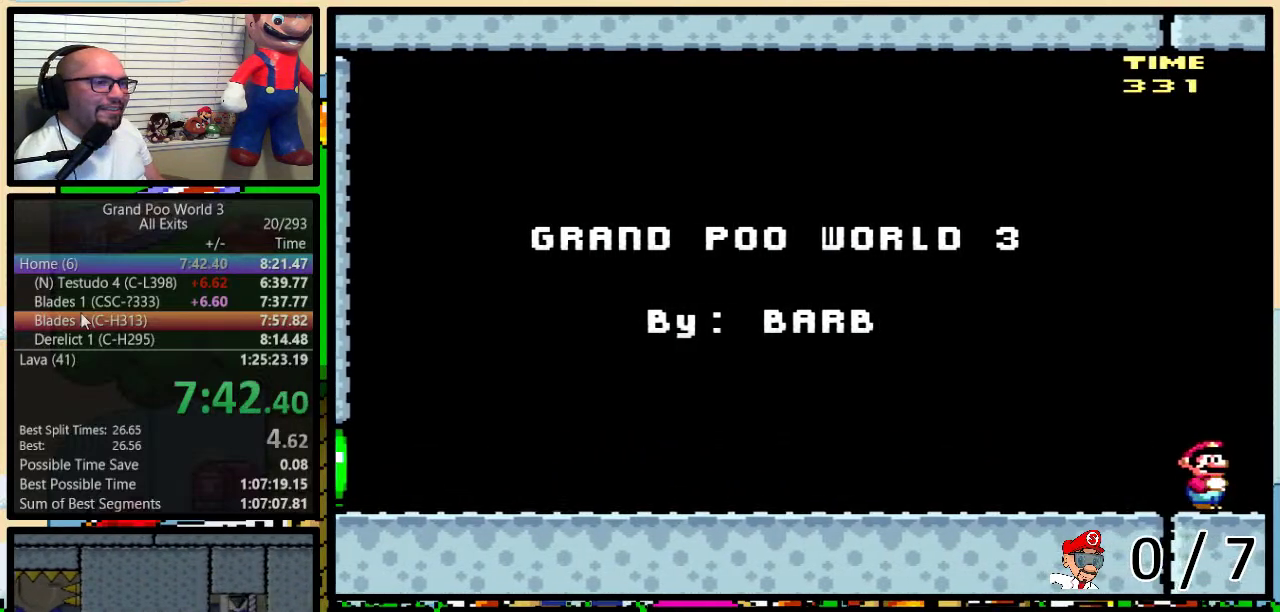
{"buttons": ["Y"], "events": []}
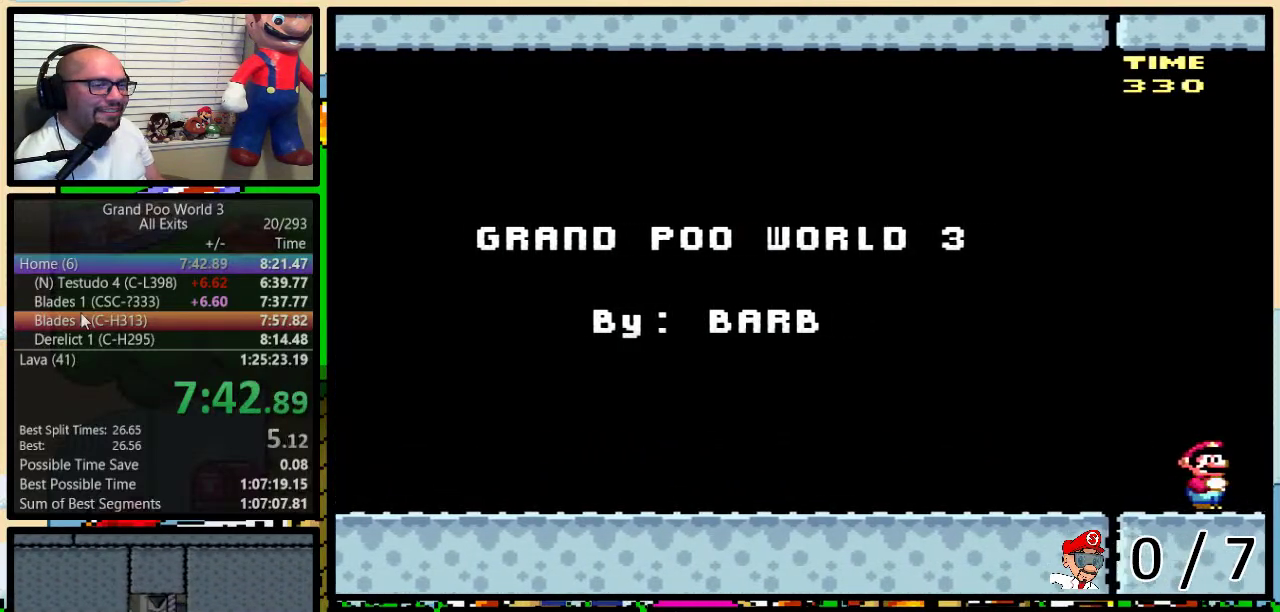
{"buttons": ["Y"], "events": []}
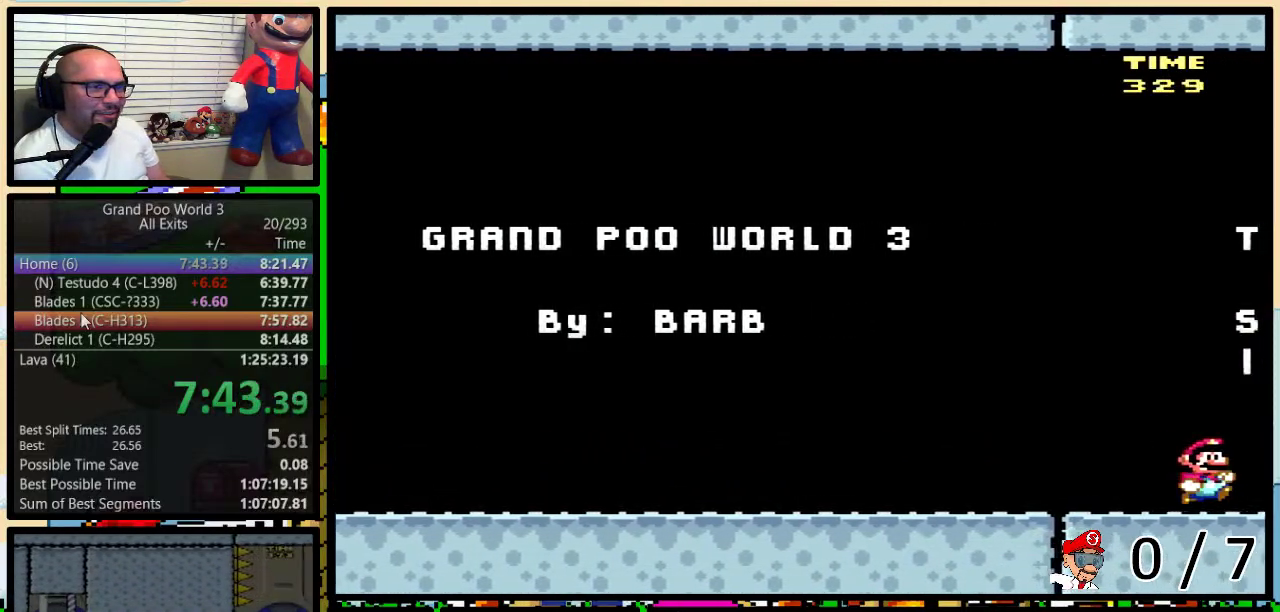
{"buttons": ["Y"], "events": []}
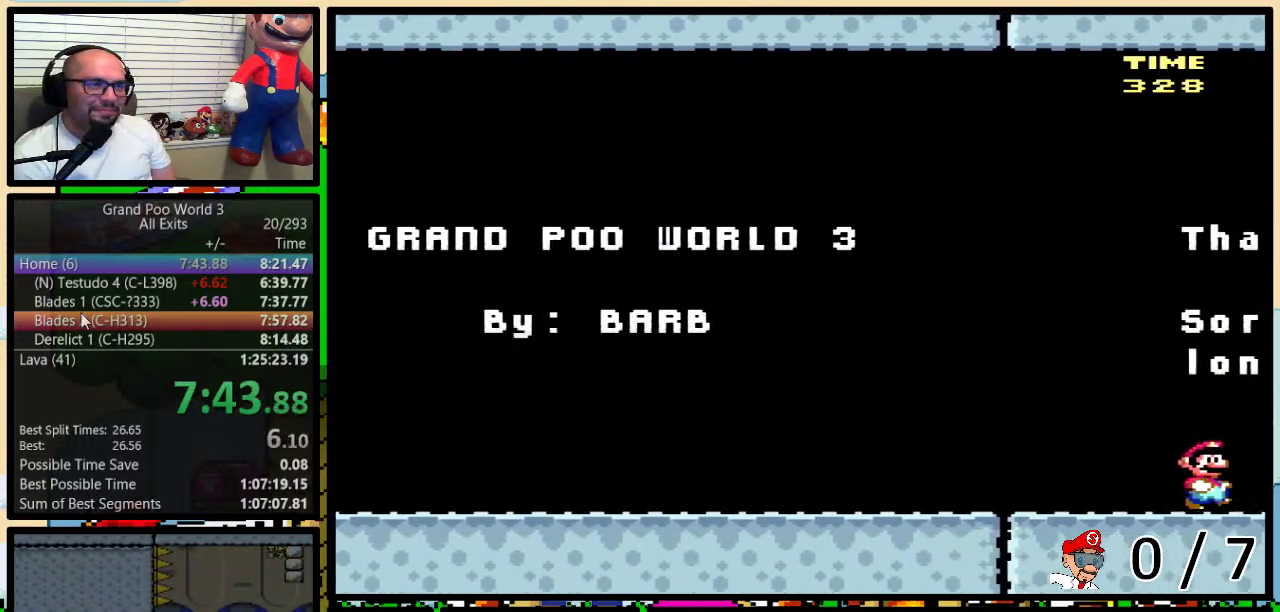
{"buttons": ["Y"], "events": []}
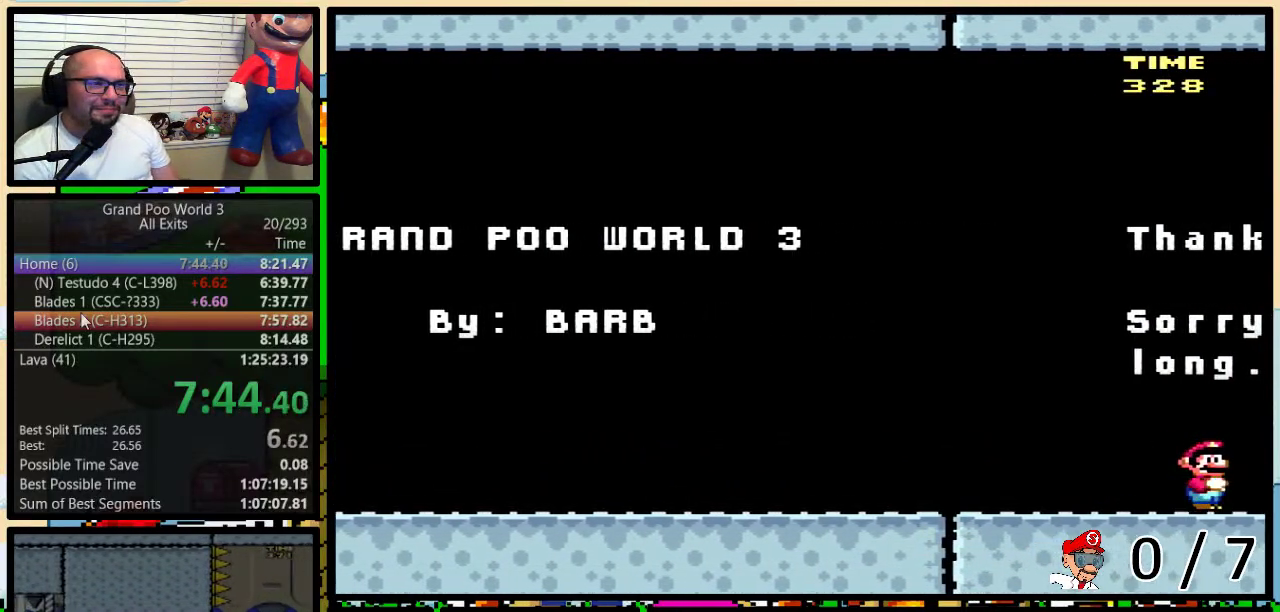
{"buttons": ["Y"], "events": []}